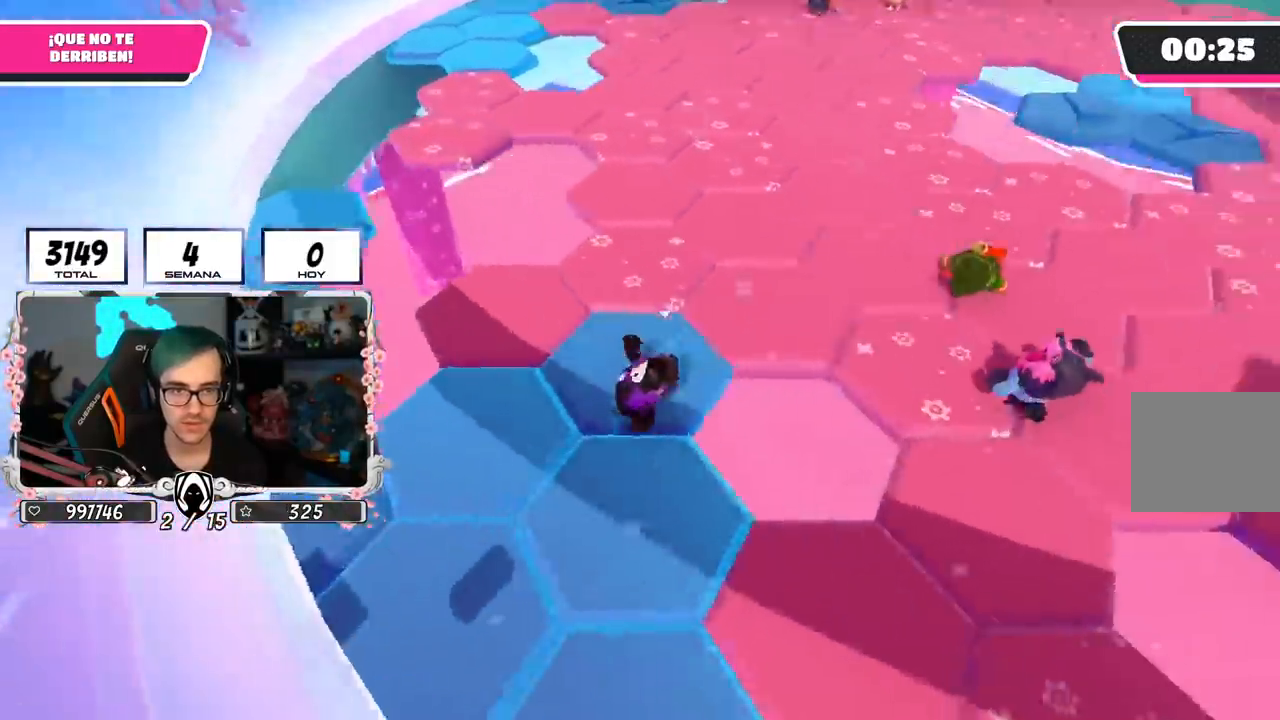
Gameplay with a controller (PlayStation layout); each line is a JSON object with the inputs held at the frame after it. "events" lists button and stick changes between this image and that frame as [ms after this image, input, new state], when the widget could be followed in between.
{"buttons": [], "left_stick": "up-right", "right_stick": "right"}
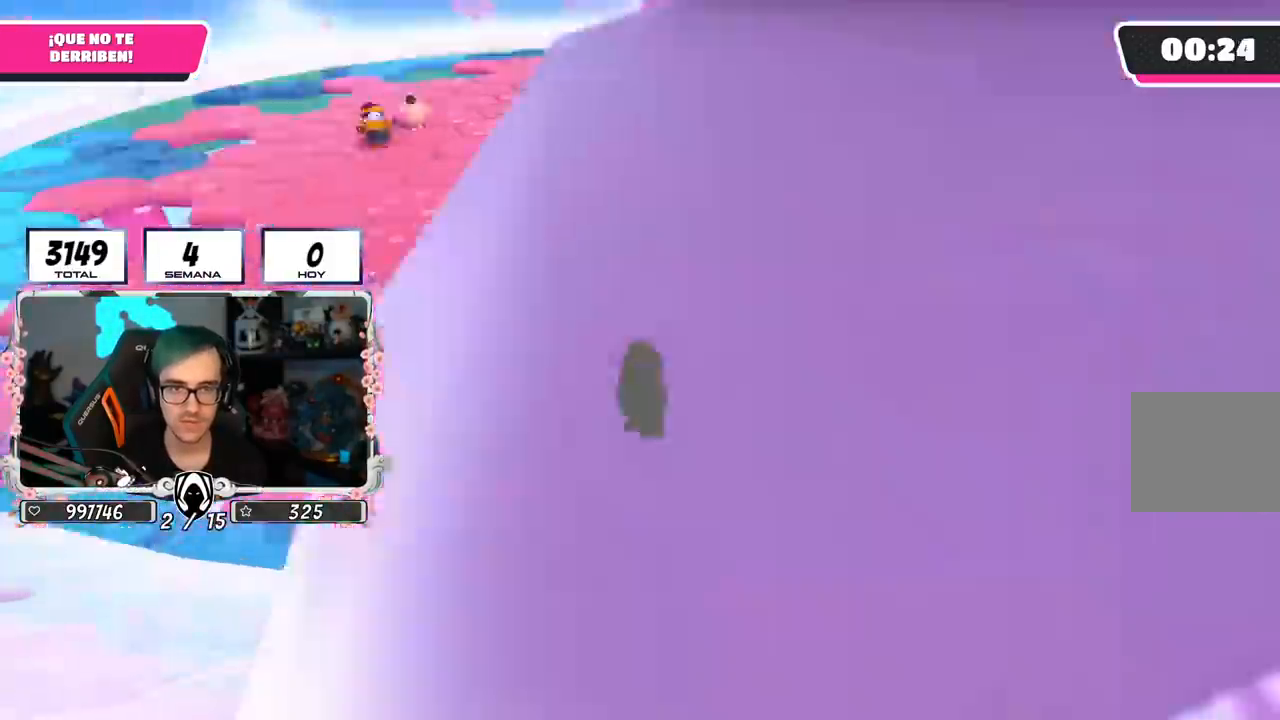
{"buttons": [], "left_stick": "up-right", "right_stick": "center", "events": [[17, "right_stick", "center"], [117, "right_stick", "down-right"], [167, "left_stick", "up-left"], [201, "right_stick", "right"], [267, "left_stick", "down-right"], [317, "right_stick", "center"], [367, "left_stick", "up-right"]]}
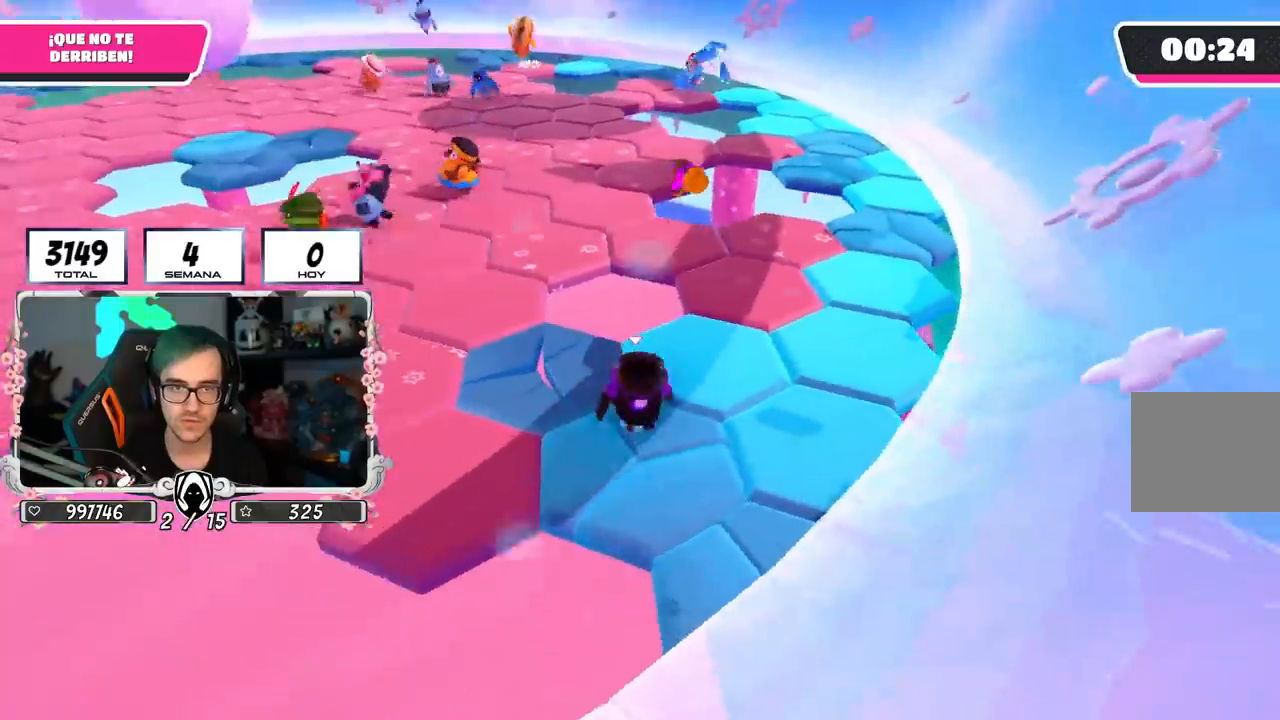
{"buttons": [], "left_stick": "down-right", "right_stick": "center", "events": [[67, "right_stick", "left"], [84, "left_stick", "up-left"], [234, "left_stick", "right"], [317, "left_stick", "down-left"], [317, "right_stick", "center"], [467, "left_stick", "down-right"]]}
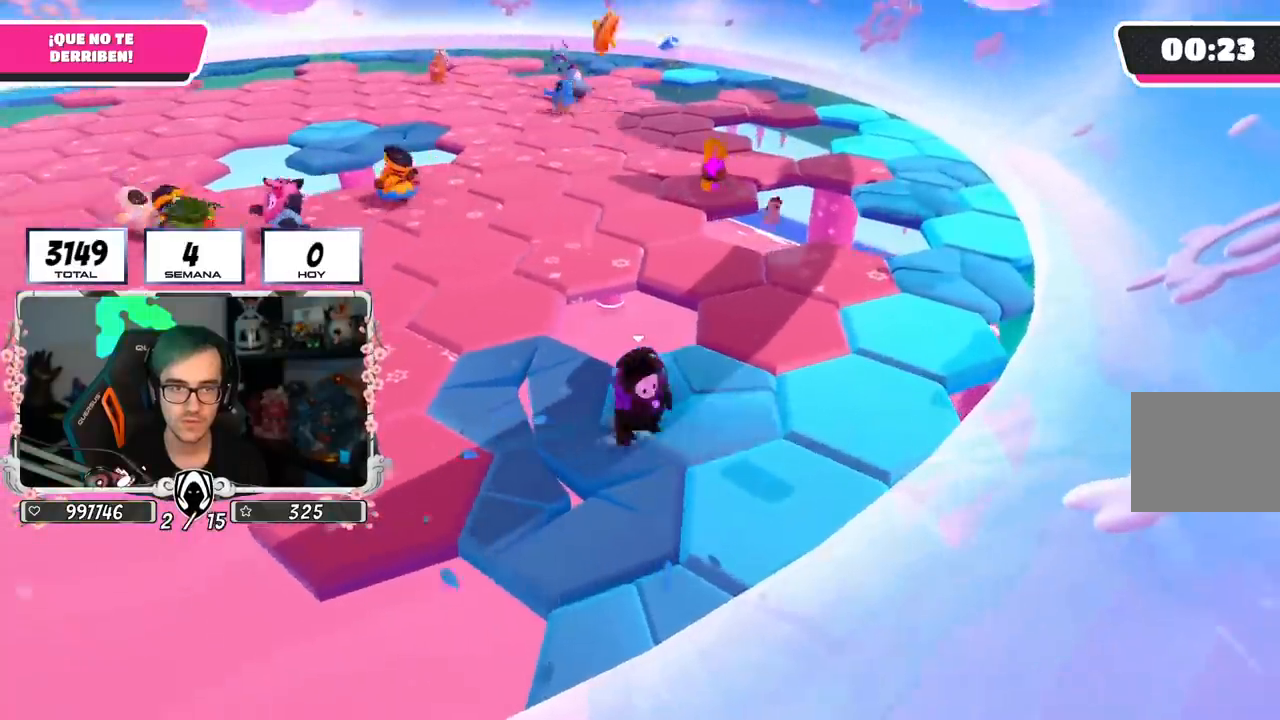
{"buttons": [], "left_stick": "down-left", "right_stick": "left", "events": [[66, "left_stick", "center"], [133, "left_stick", "up-left"], [283, "left_stick", "up-right"], [400, "left_stick", "down-right"], [400, "right_stick", "left"], [450, "left_stick", "down-left"]]}
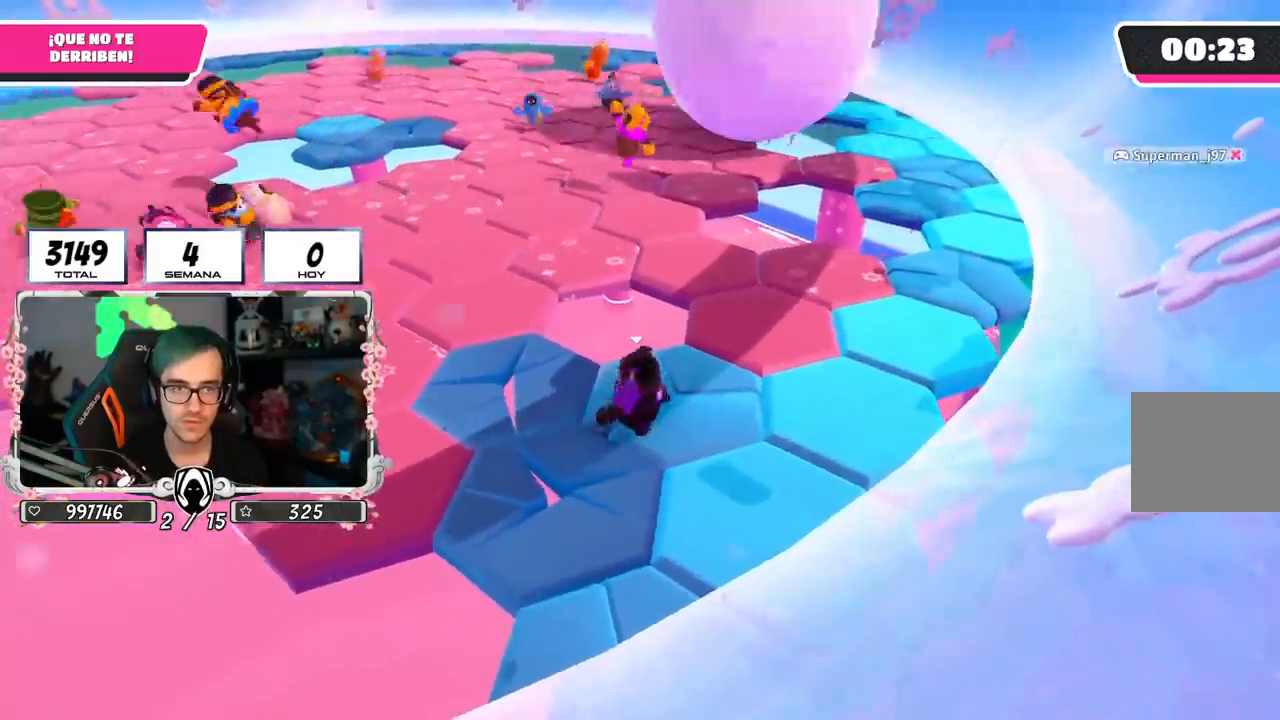
{"buttons": [], "left_stick": "center", "right_stick": "center", "events": [[117, "left_stick", "left"], [284, "right_stick", "center"], [334, "left_stick", "up-right"], [484, "left_stick", "center"]]}
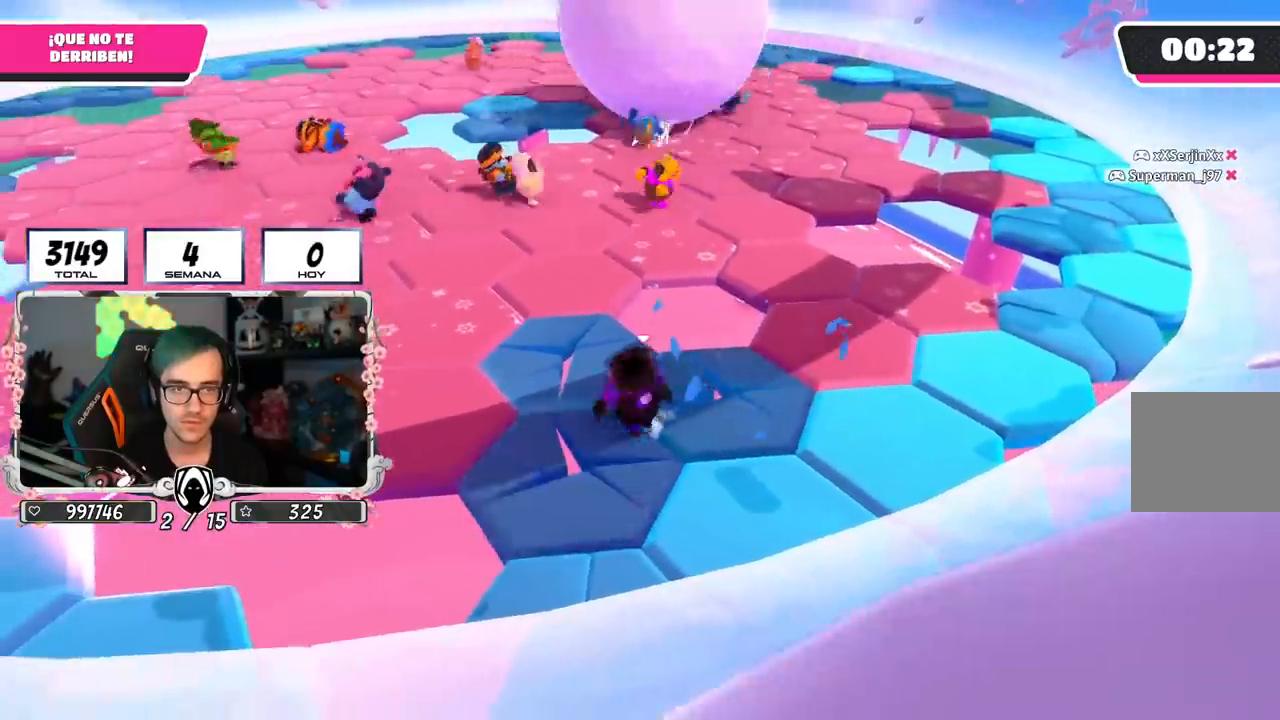
{"buttons": [], "left_stick": "up-left", "right_stick": "center", "events": [[33, "left_stick", "left"], [117, "left_stick", "up"], [183, "left_stick", "right"], [317, "left_stick", "up"], [467, "left_stick", "up-left"]]}
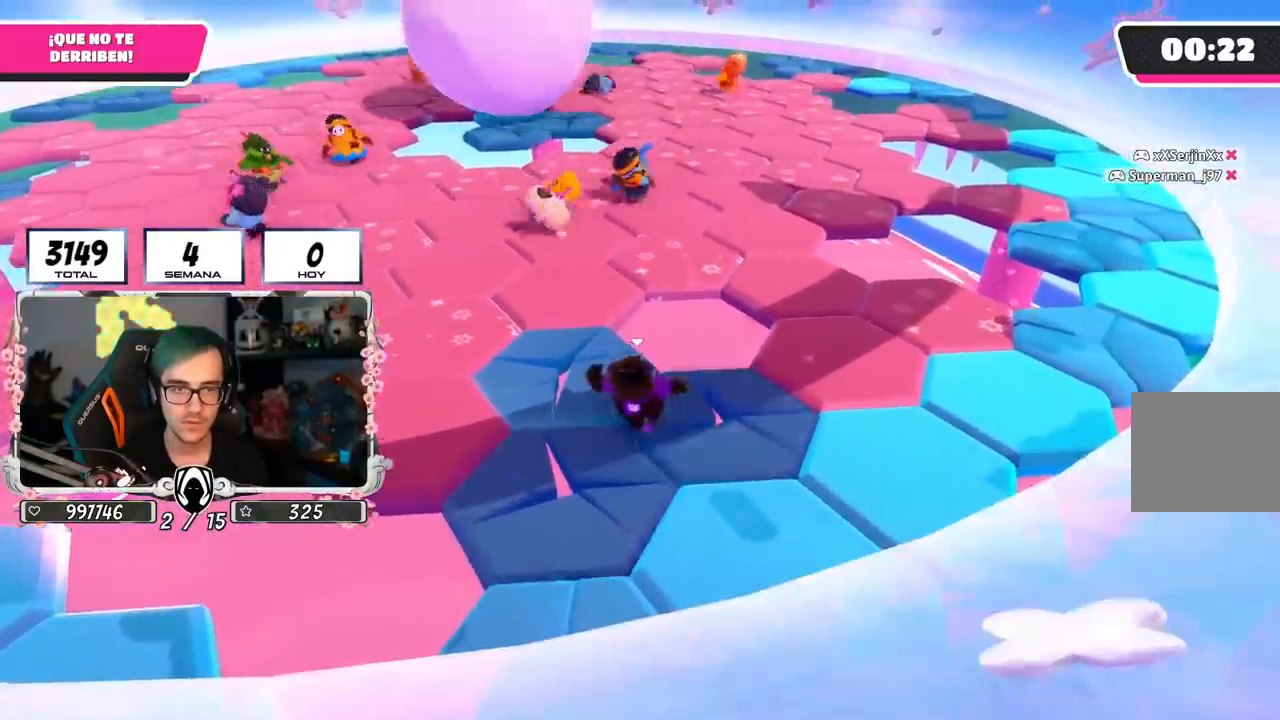
{"buttons": [], "left_stick": "up", "right_stick": "center", "events": [[301, "right_stick", "up"], [417, "left_stick", "up"], [484, "right_stick", "center"]]}
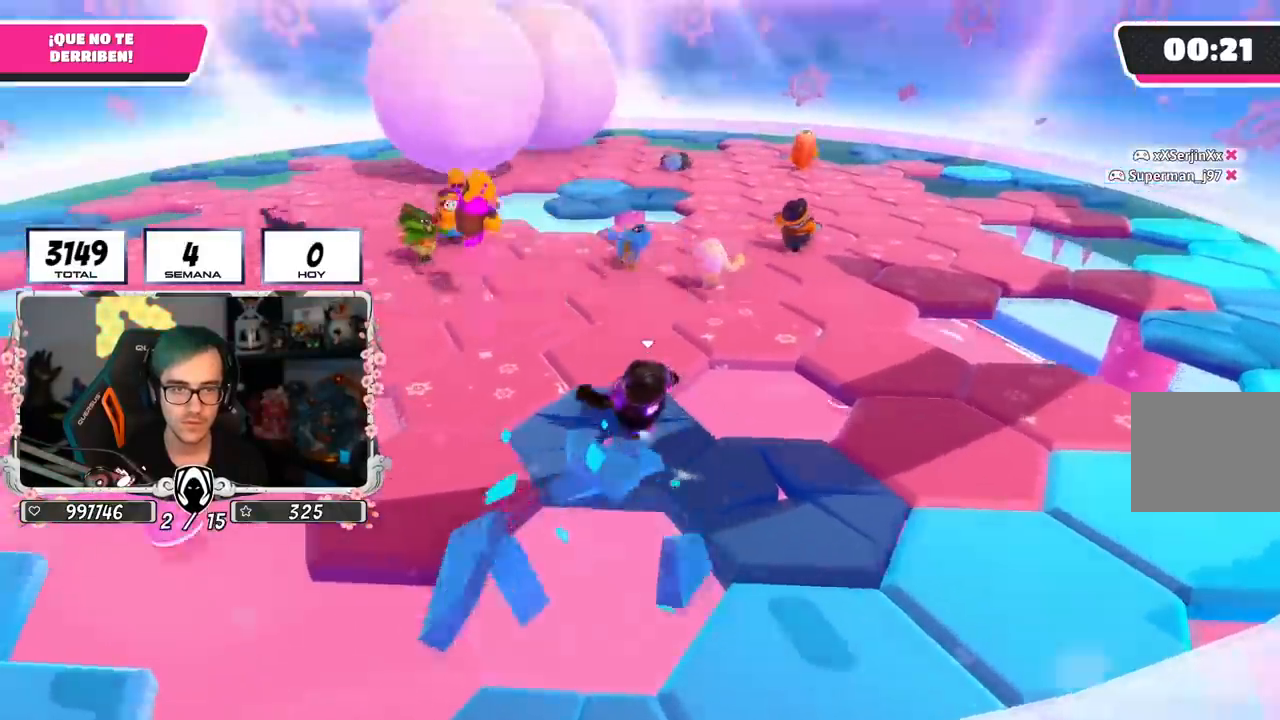
{"buttons": [], "left_stick": "up", "right_stick": "left", "events": [[66, "CROSS", "down"], [217, "CROSS", "up"], [484, "right_stick", "left"]]}
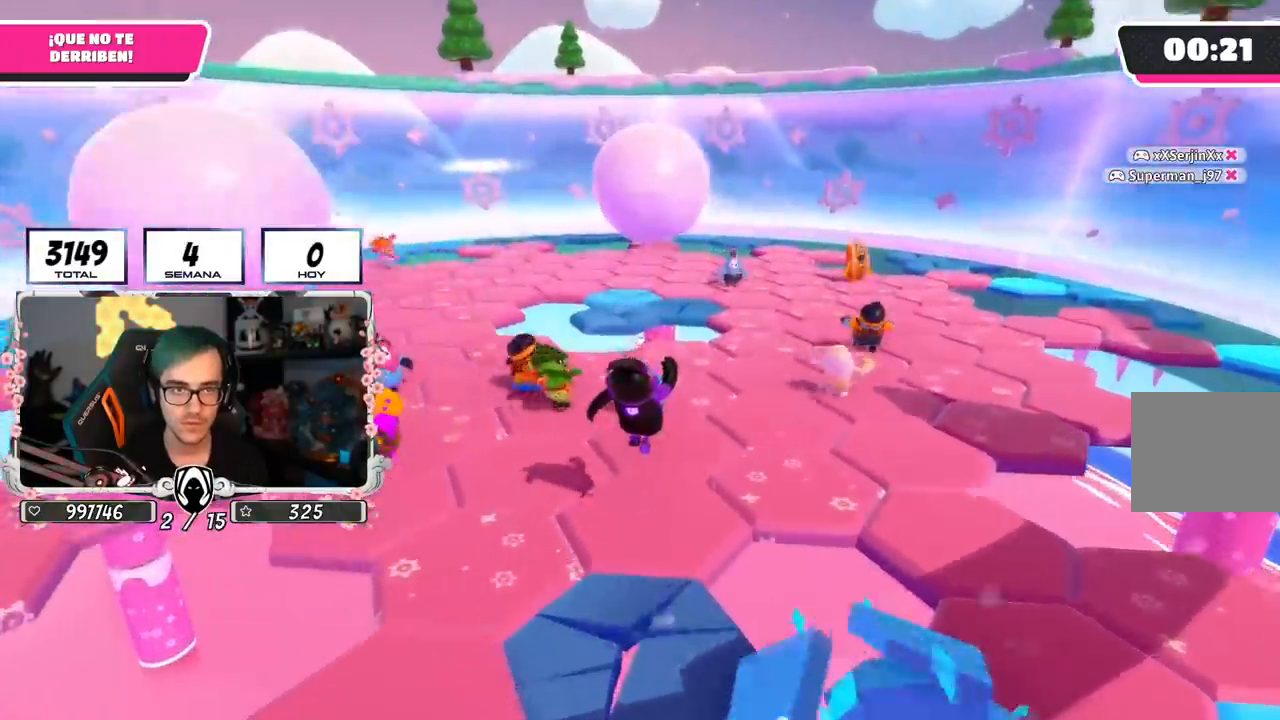
{"buttons": [], "left_stick": "up", "right_stick": "center", "events": [[150, "left_stick", "up-left"], [217, "right_stick", "center"], [267, "right_stick", "left"], [401, "right_stick", "center"], [451, "left_stick", "up"]]}
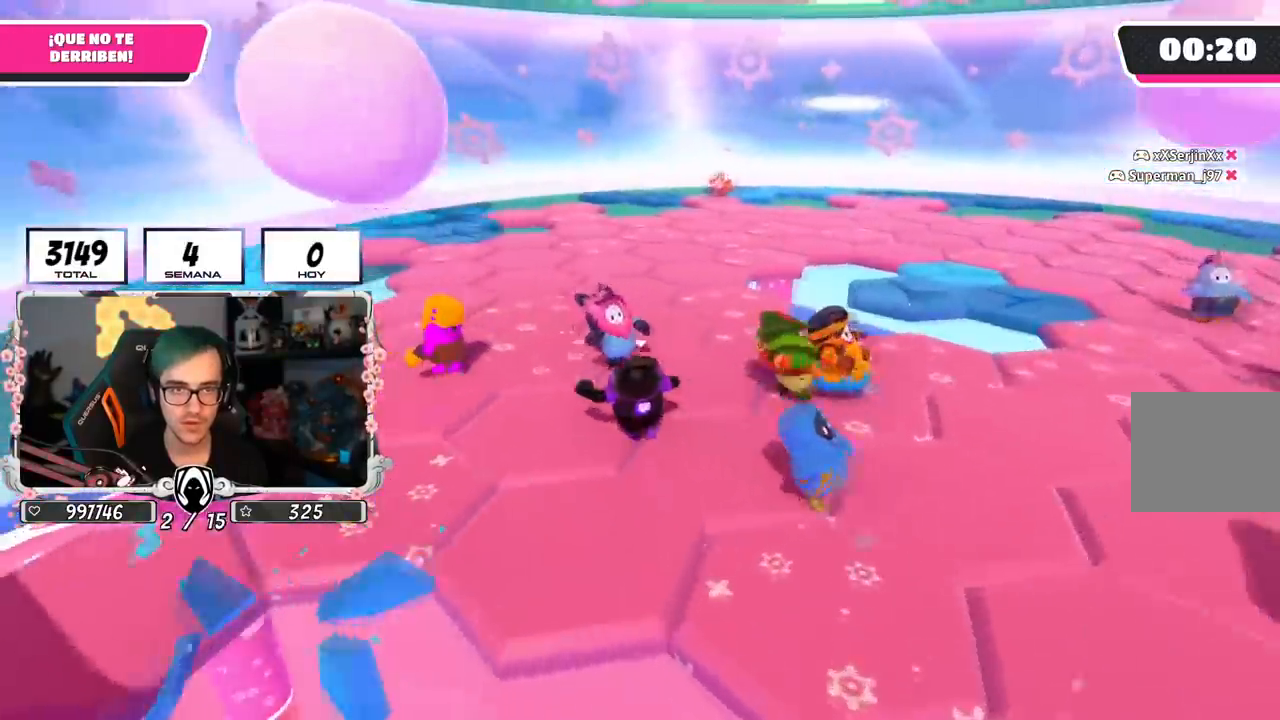
{"buttons": [], "left_stick": "up", "right_stick": "center", "events": [[100, "right_stick", "down"], [233, "right_stick", "center"]]}
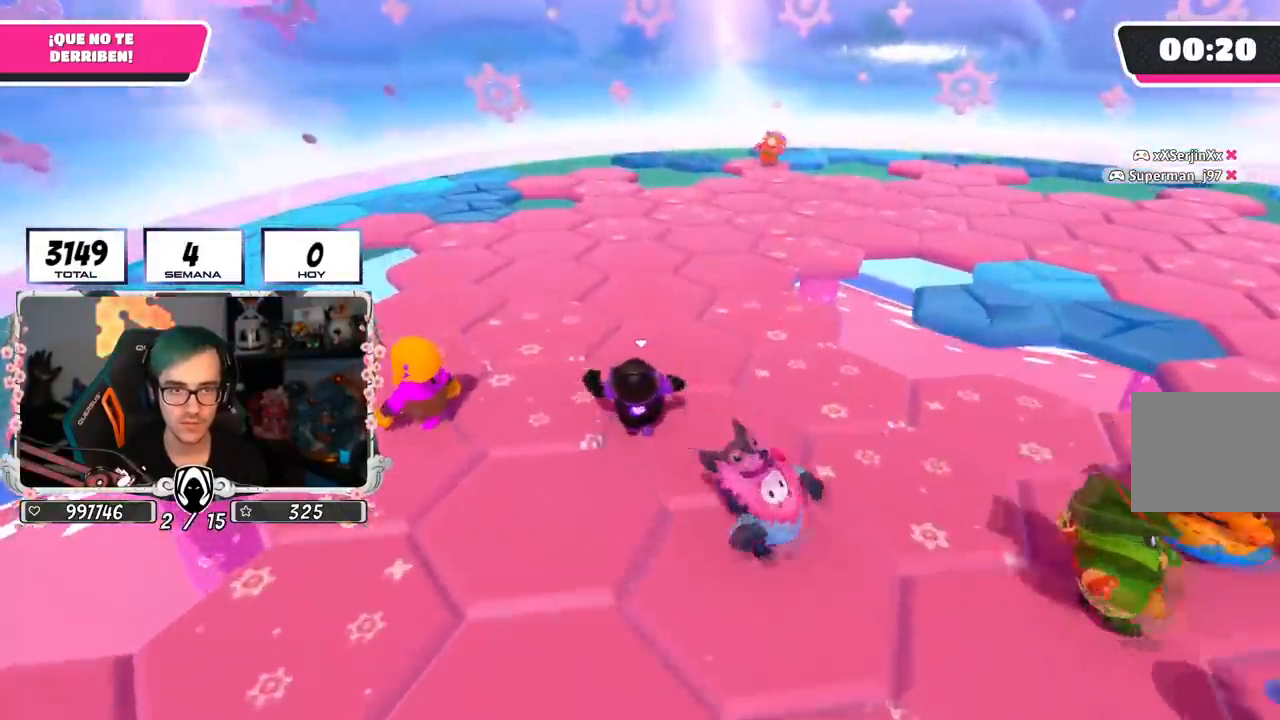
{"buttons": [], "left_stick": "up-right", "right_stick": "up-left", "events": [[167, "right_stick", "up-left"], [484, "left_stick", "up-right"]]}
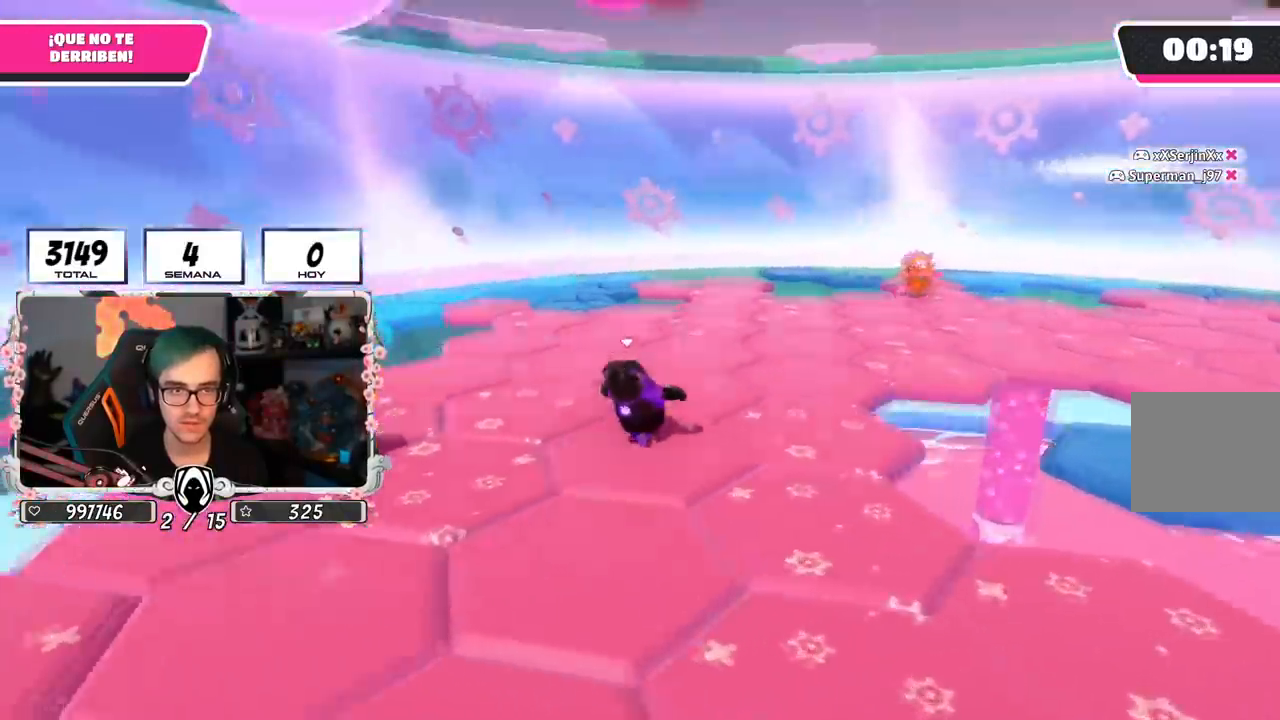
{"buttons": [], "left_stick": "up", "right_stick": "down", "events": [[66, "right_stick", "center"], [267, "right_stick", "down-left"], [283, "left_stick", "up"], [383, "right_stick", "down"]]}
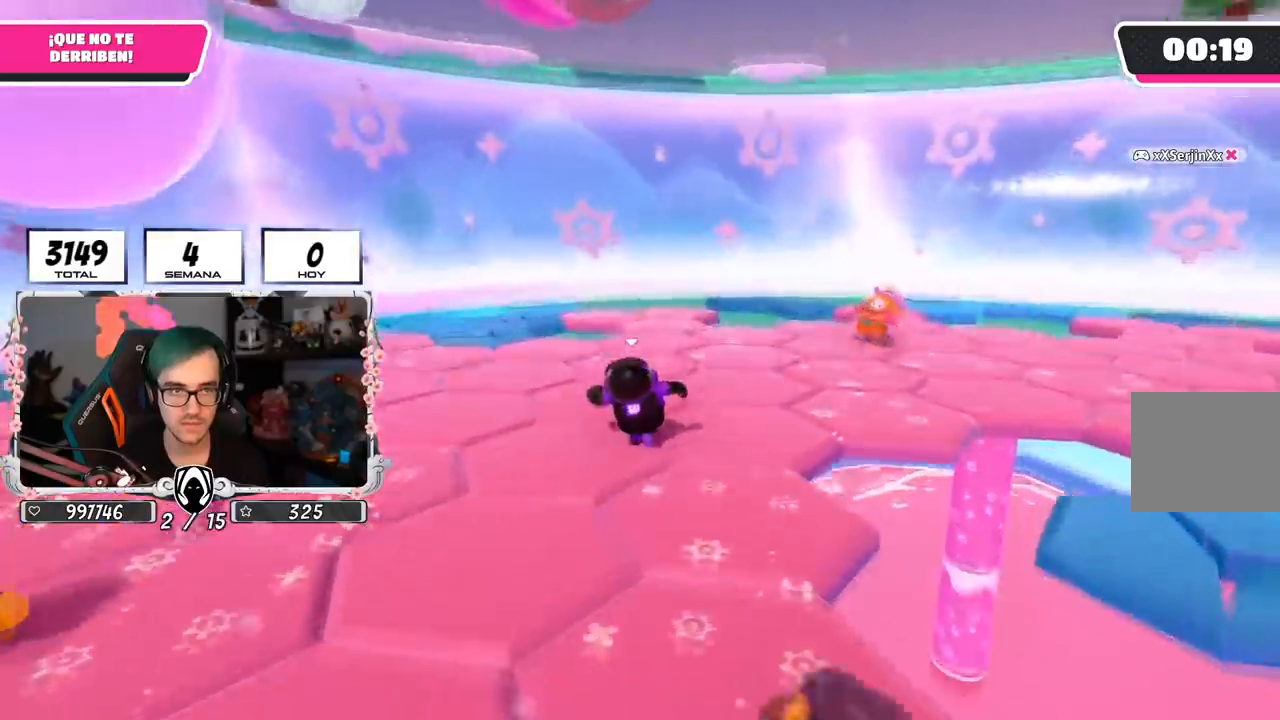
{"buttons": [], "left_stick": "up-left", "right_stick": "right", "events": [[34, "right_stick", "down-right"], [134, "left_stick", "up-left"], [217, "right_stick", "right"]]}
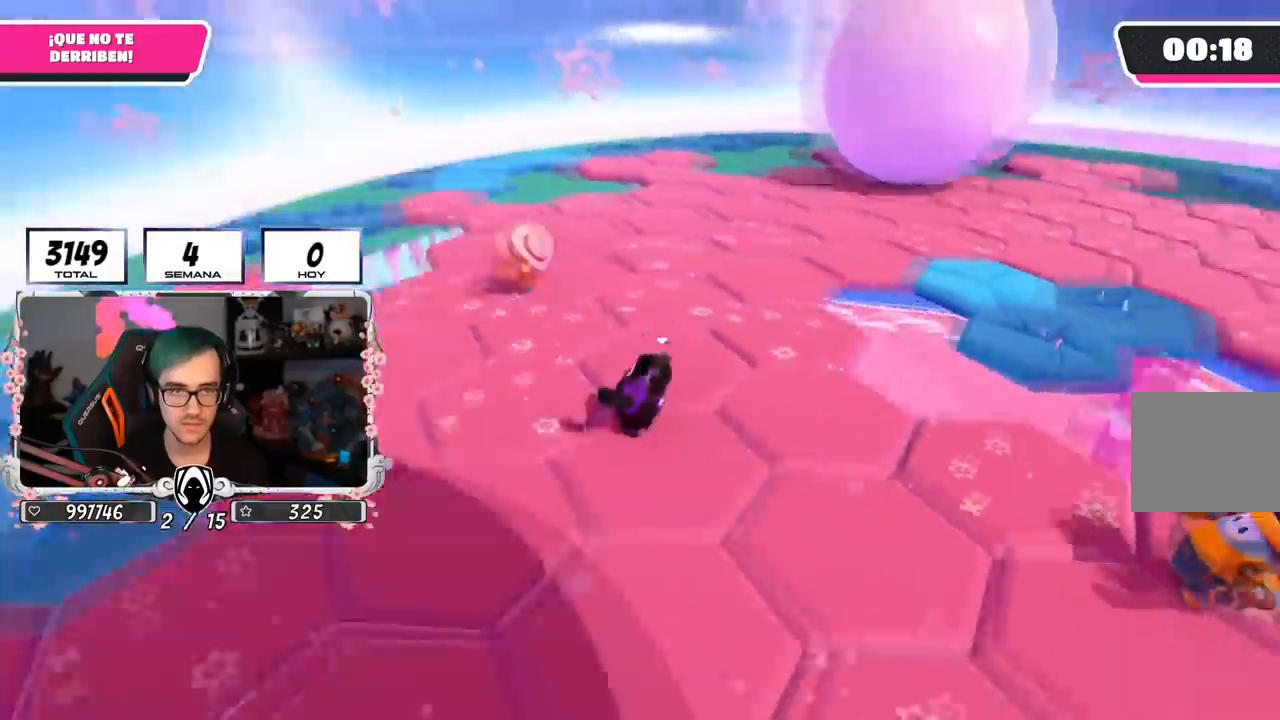
{"buttons": [], "left_stick": "right", "right_stick": "center", "events": [[117, "right_stick", "up-right"], [217, "right_stick", "center"], [267, "left_stick", "up-right"], [317, "left_stick", "right"]]}
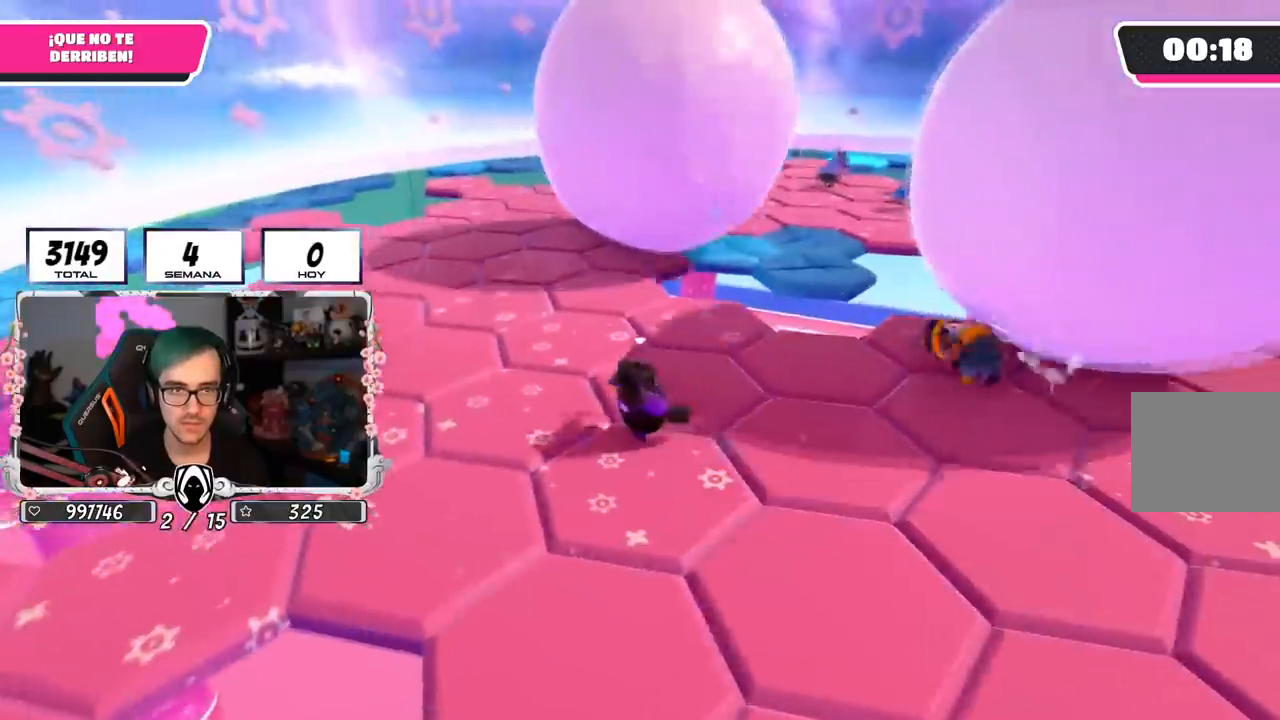
{"buttons": [], "left_stick": "up", "right_stick": "center", "events": [[67, "right_stick", "down-left"], [100, "left_stick", "left"], [167, "right_stick", "center"], [467, "left_stick", "up"]]}
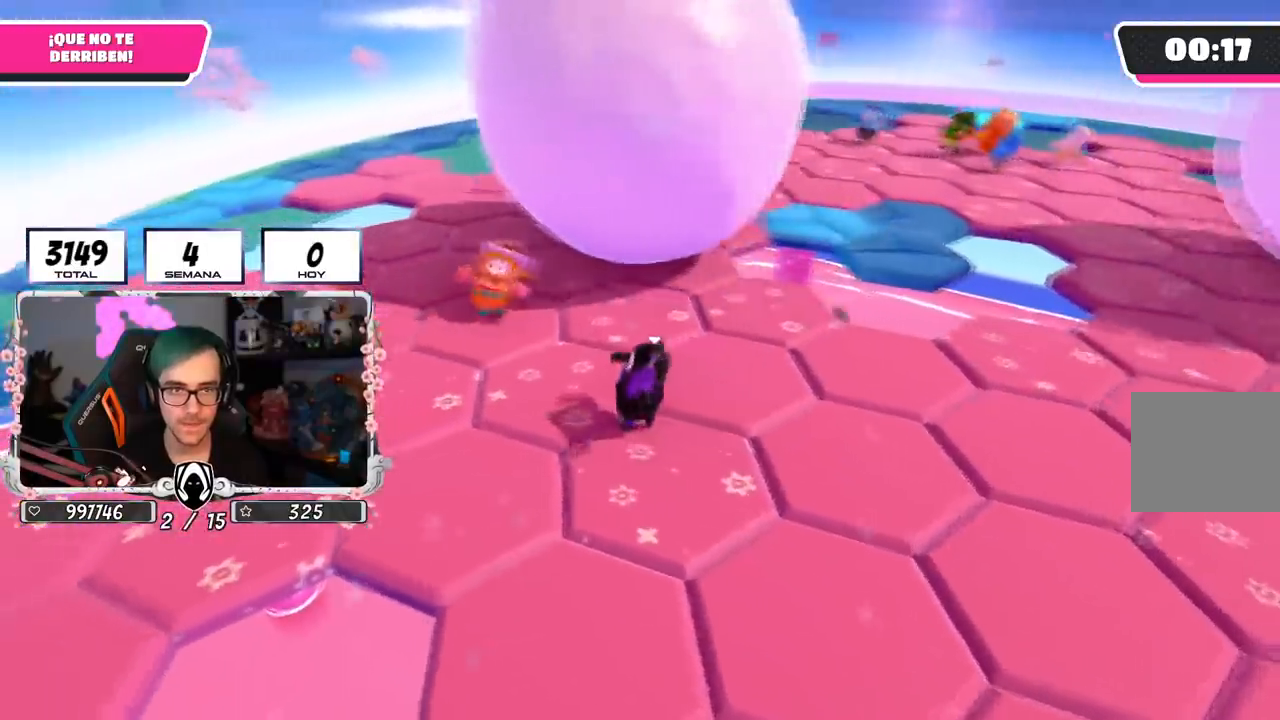
{"buttons": [], "left_stick": "up", "right_stick": "center", "events": [[16, "left_stick", "up-right"], [217, "left_stick", "up-left"], [233, "right_stick", "up-right"], [317, "right_stick", "center"], [350, "left_stick", "up"]]}
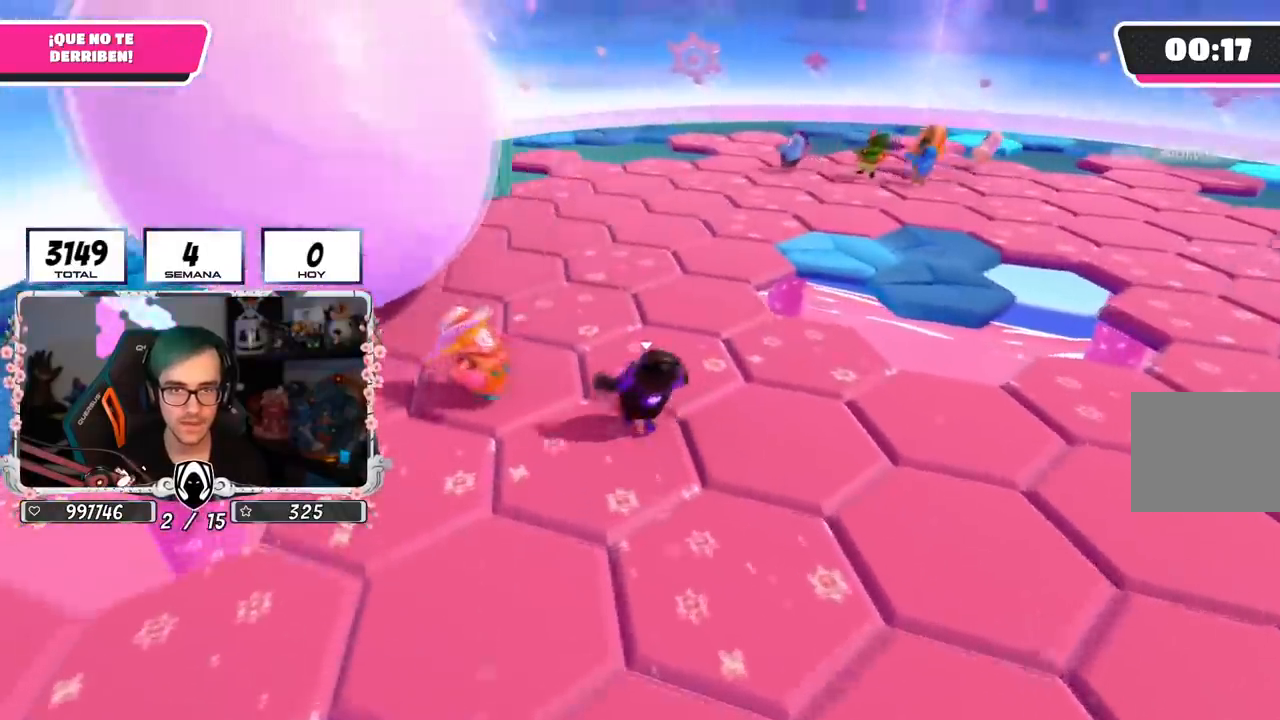
{"buttons": [], "left_stick": "up-left", "right_stick": "right", "events": [[434, "right_stick", "right"], [467, "left_stick", "up-left"]]}
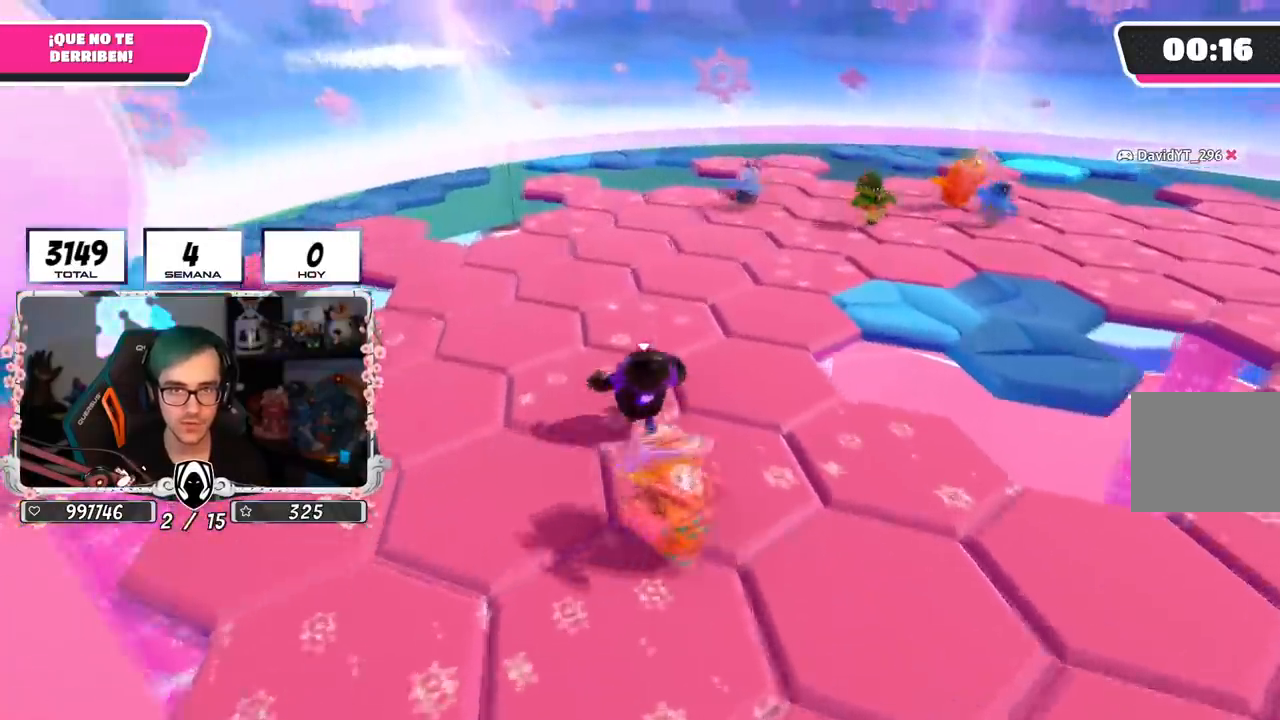
{"buttons": [], "left_stick": "up-left", "right_stick": "right", "events": []}
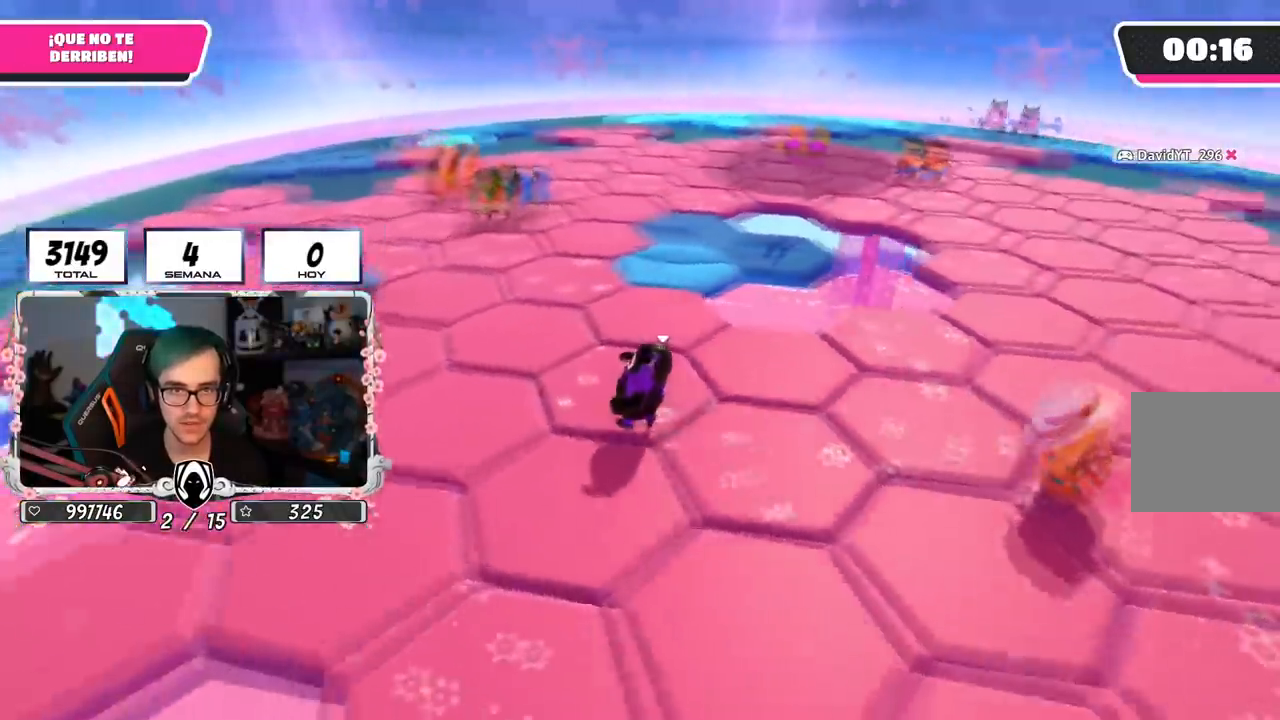
{"buttons": [], "left_stick": "up-left", "right_stick": "up-right", "events": [[150, "CROSS", "down"], [150, "right_stick", "center"], [317, "CROSS", "up"], [451, "right_stick", "up-right"]]}
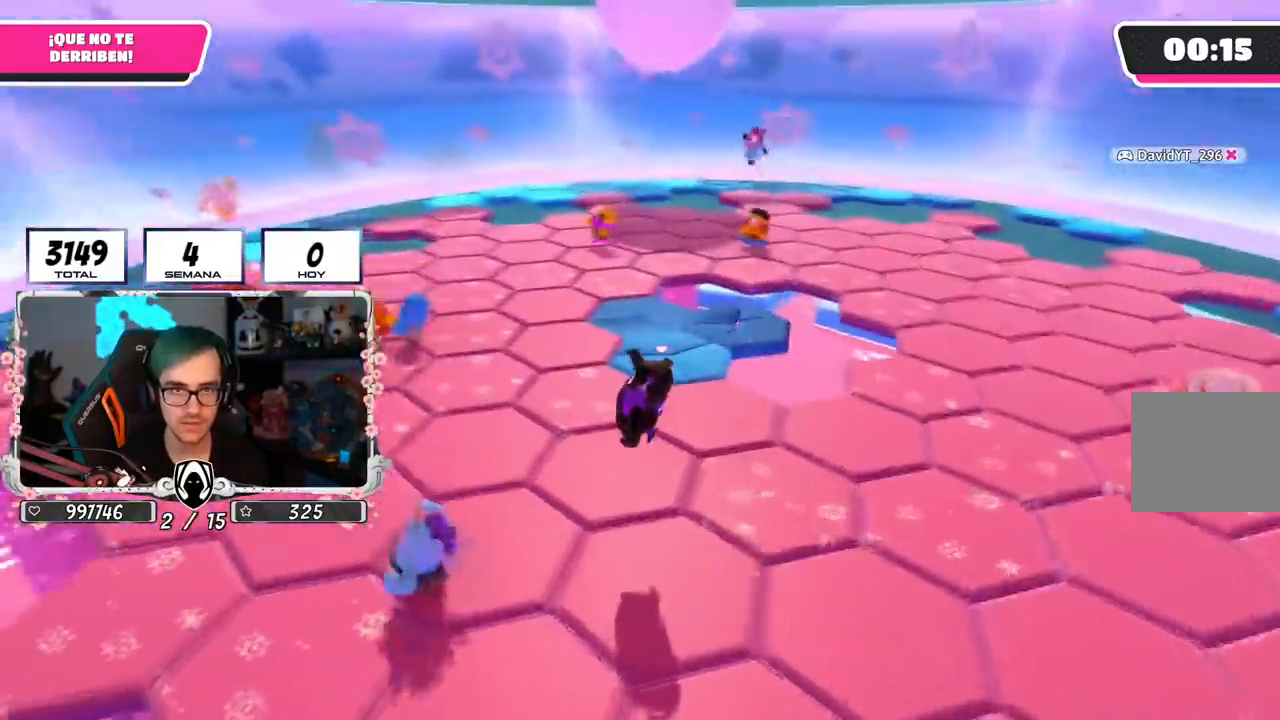
{"buttons": [], "left_stick": "up-left", "right_stick": "down-right", "events": [[367, "right_stick", "center"], [450, "right_stick", "down-right"]]}
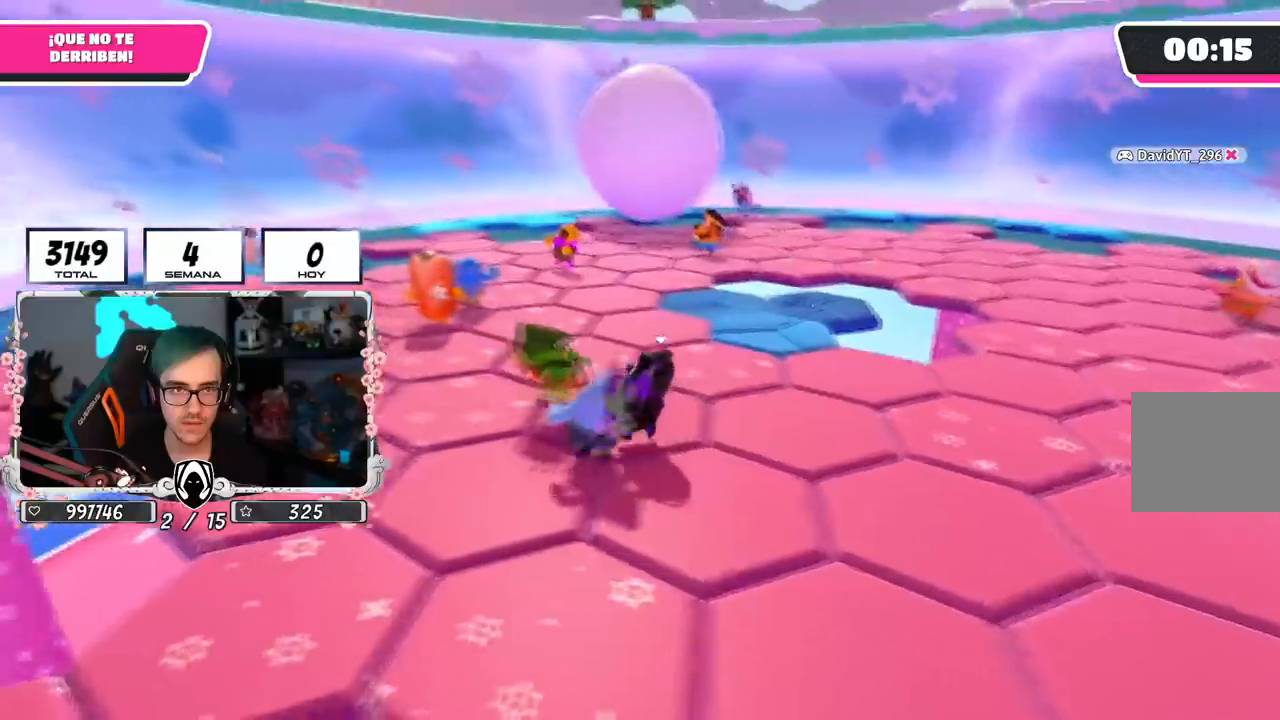
{"buttons": [], "left_stick": "up-left", "right_stick": "down-right", "events": [[417, "right_stick", "center"], [501, "right_stick", "down-right"]]}
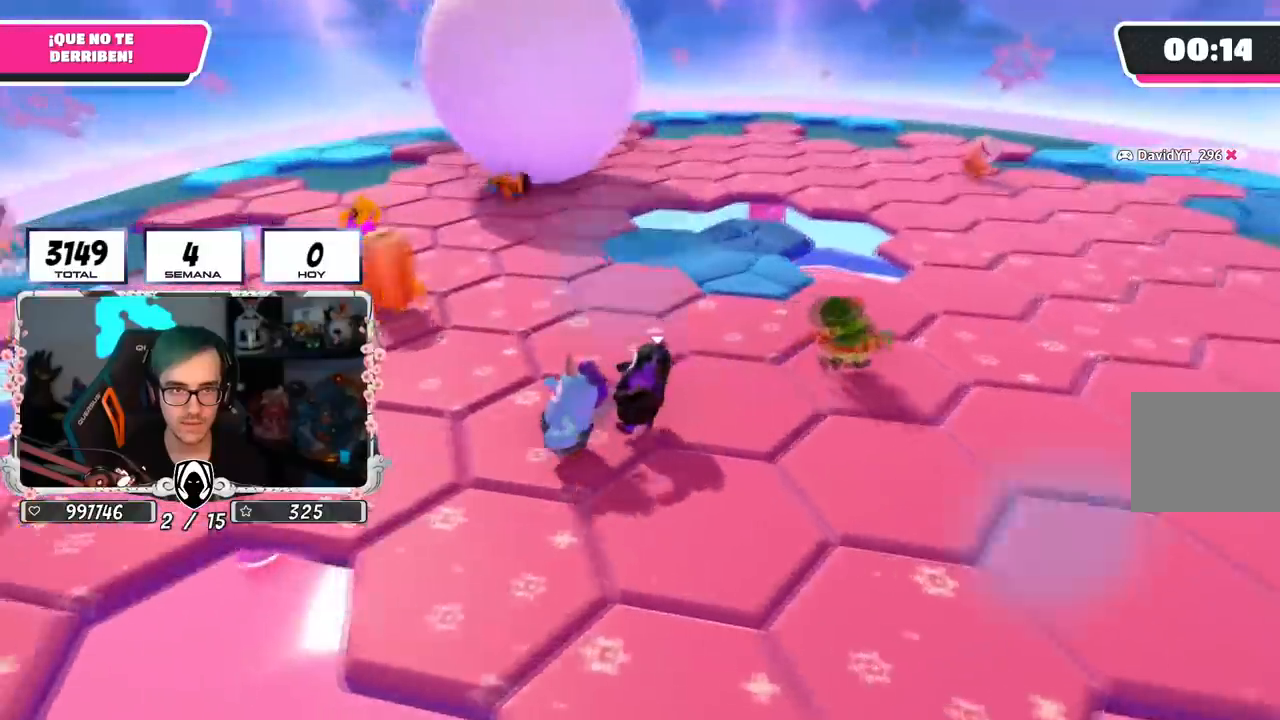
{"buttons": [], "left_stick": "down-left", "right_stick": "center", "events": [[66, "right_stick", "right"], [317, "left_stick", "up-right"], [400, "right_stick", "center"], [434, "left_stick", "down-right"], [500, "left_stick", "down-left"]]}
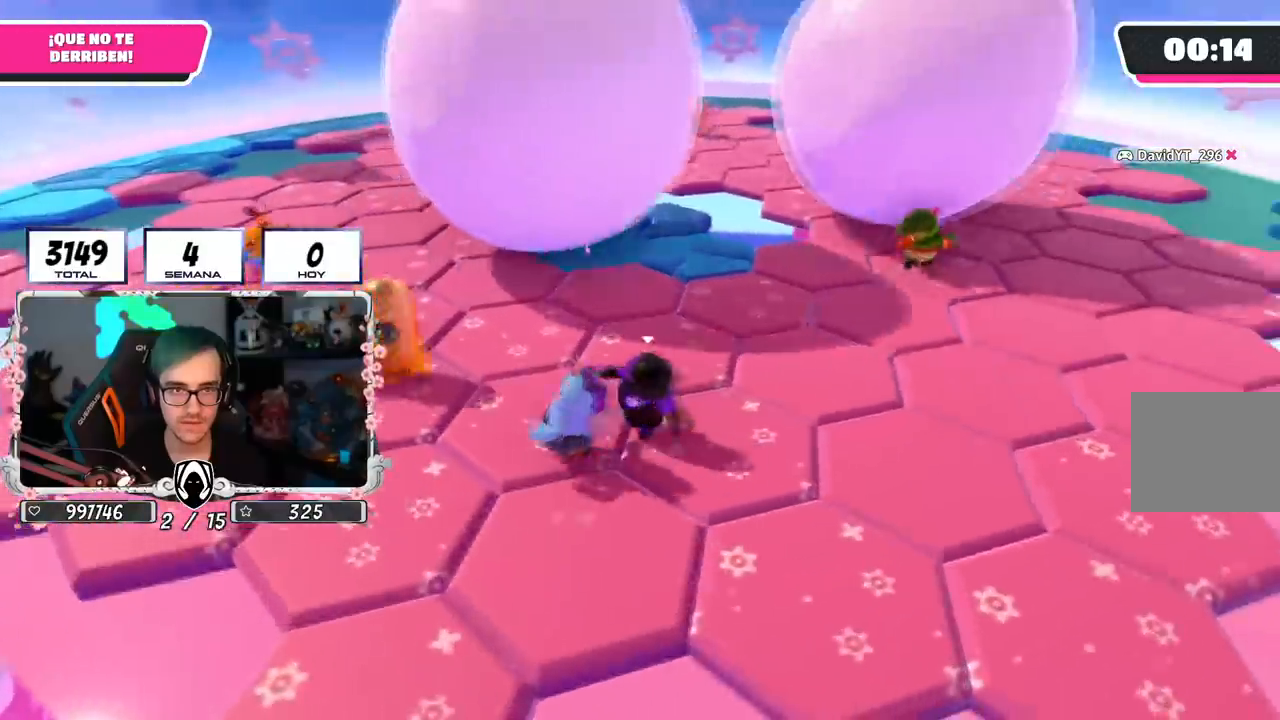
{"buttons": [], "left_stick": "down-right", "right_stick": "center", "events": [[134, "left_stick", "down-right"], [317, "left_stick", "down-left"], [484, "left_stick", "down-right"]]}
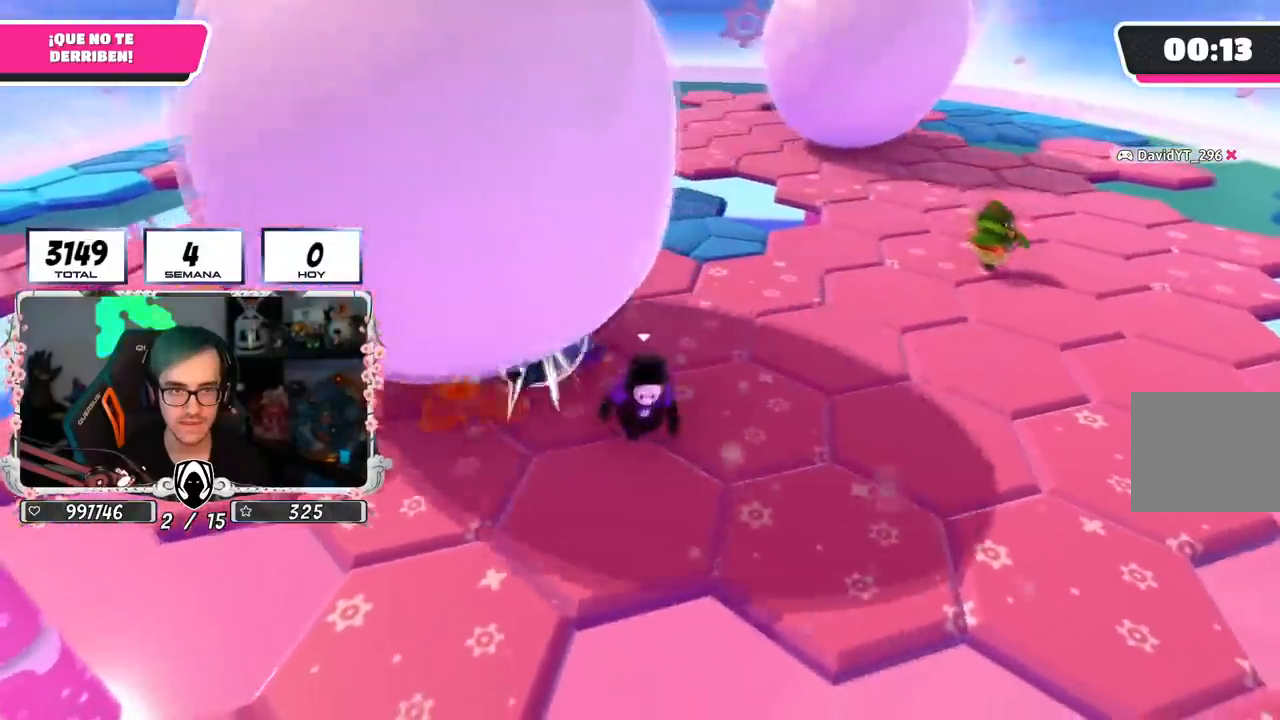
{"buttons": [], "left_stick": "up", "right_stick": "left", "events": [[83, "left_stick", "up-right"], [183, "right_stick", "left"], [433, "left_stick", "up"]]}
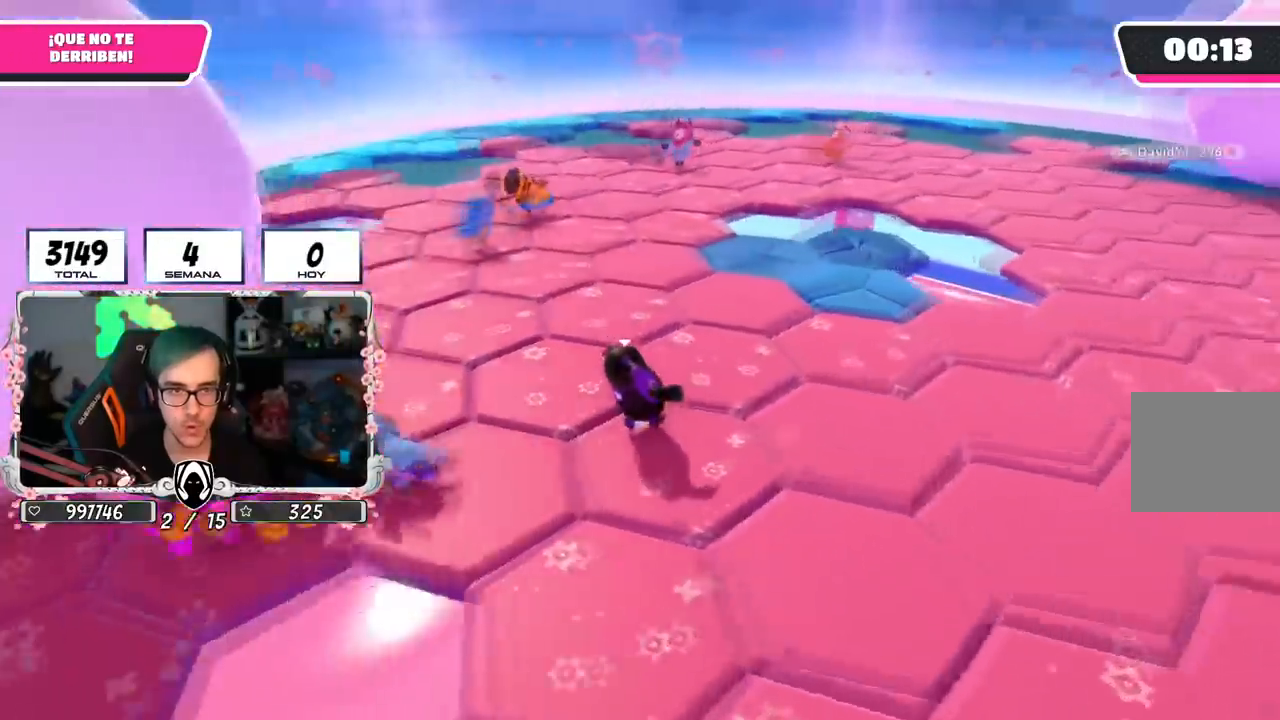
{"buttons": [], "left_stick": "up", "right_stick": "center", "events": [[467, "right_stick", "center"]]}
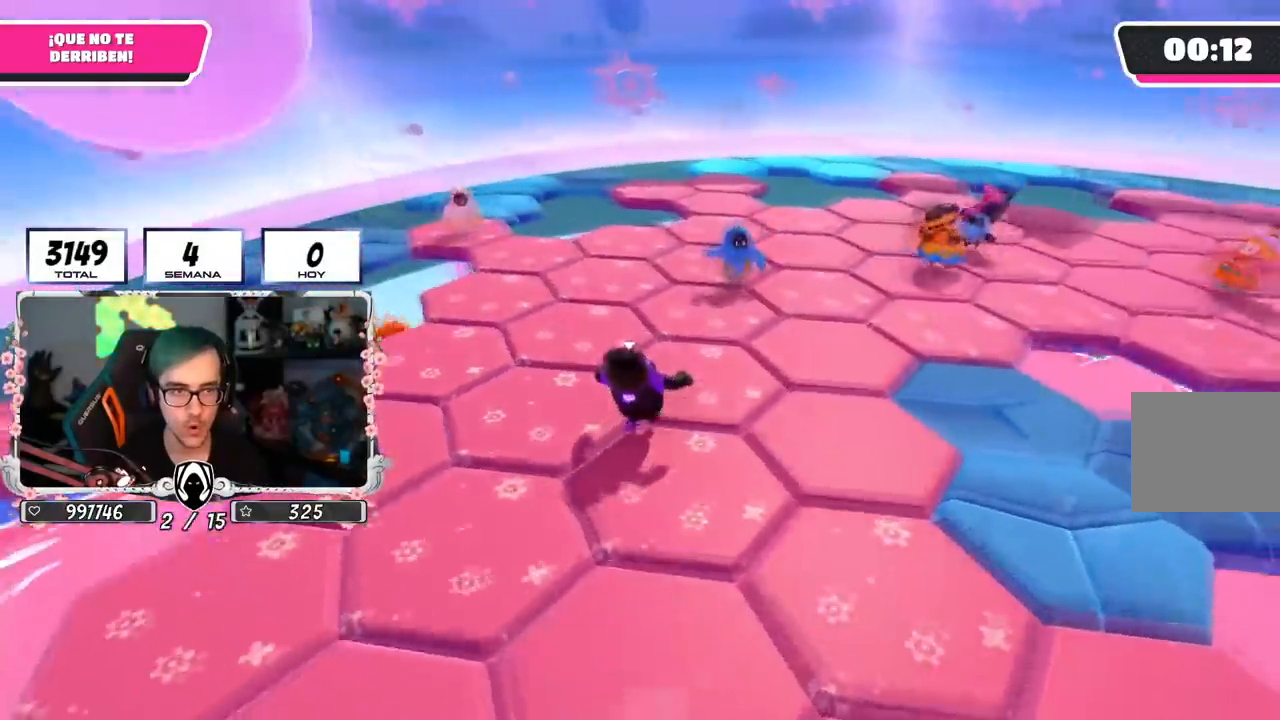
{"buttons": [], "left_stick": "up-right", "right_stick": "up-left", "events": [[283, "left_stick", "up-right"], [350, "right_stick", "up-left"]]}